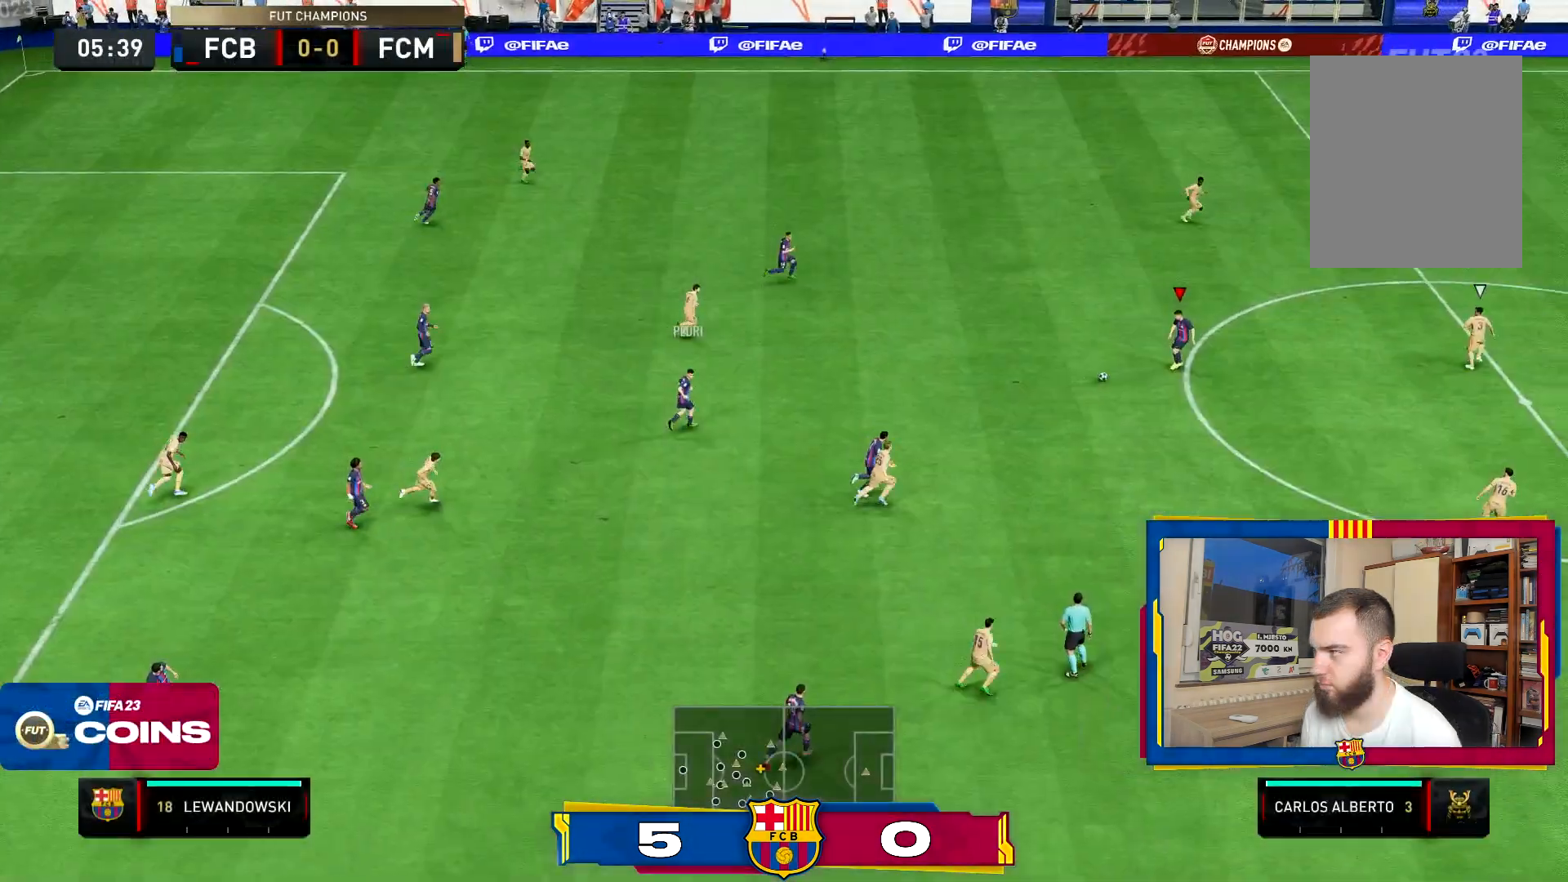
Gameplay with a controller (PlayStation layout); each line is a JSON object with the inputs held at the frame after it. "events" lists button and stick changes between this image and that frame as [ms after this image, input, new state], when the widget could be followed in between. Not read: L3 R3.
{"buttons": ["TRIANGLE"], "left_stick": "down-right", "right_stick": "center", "events": [[451, "TRIANGLE", "down"]]}
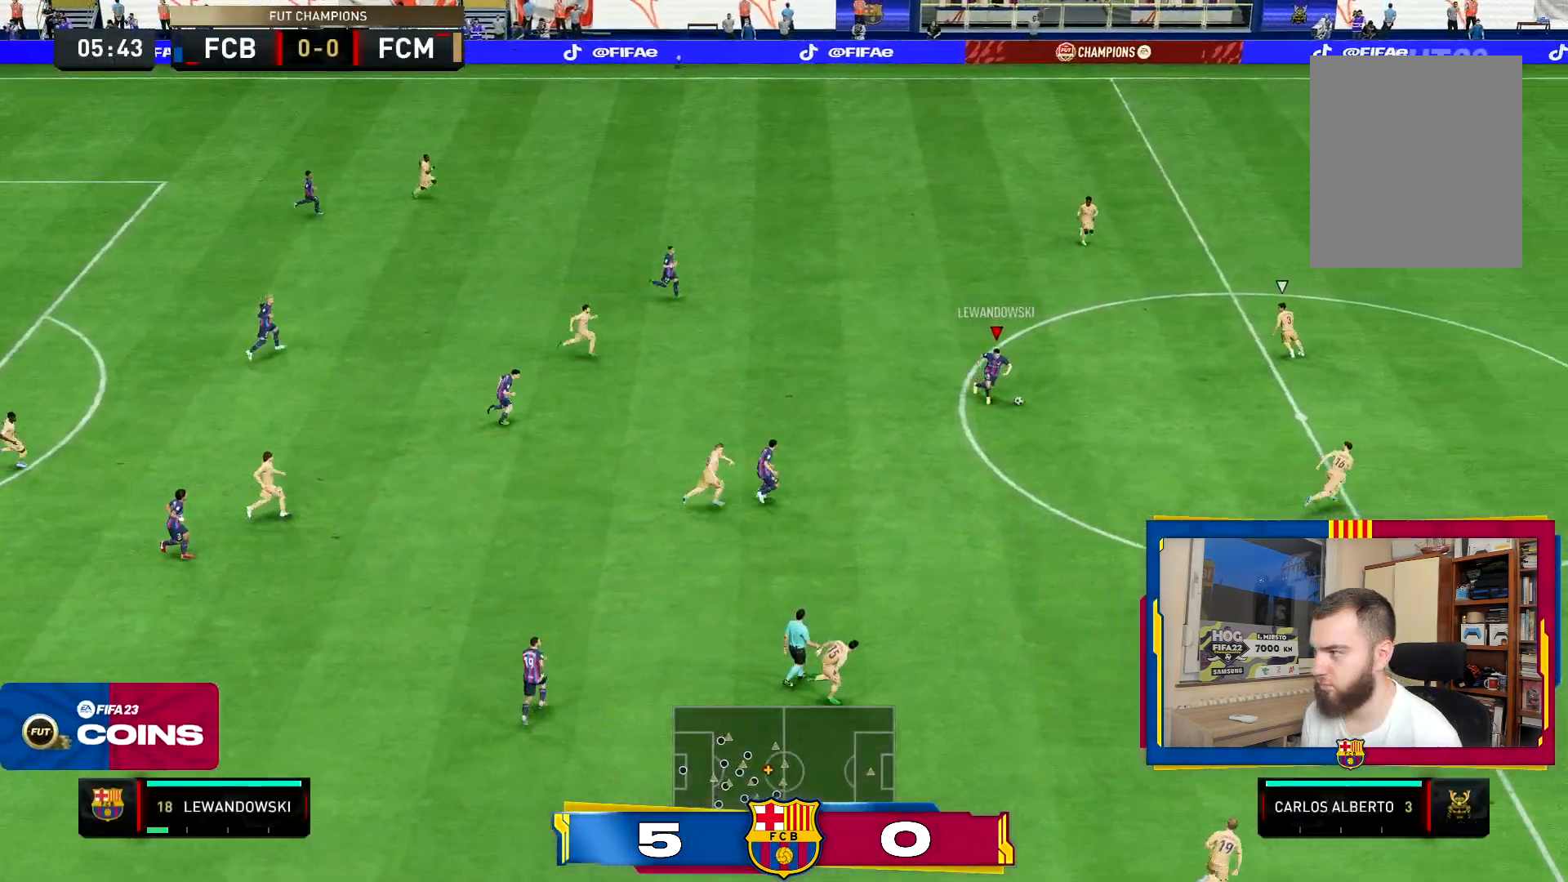
{"buttons": [], "left_stick": "down-right", "right_stick": "center", "events": [[350, "TRIANGLE", "up"]]}
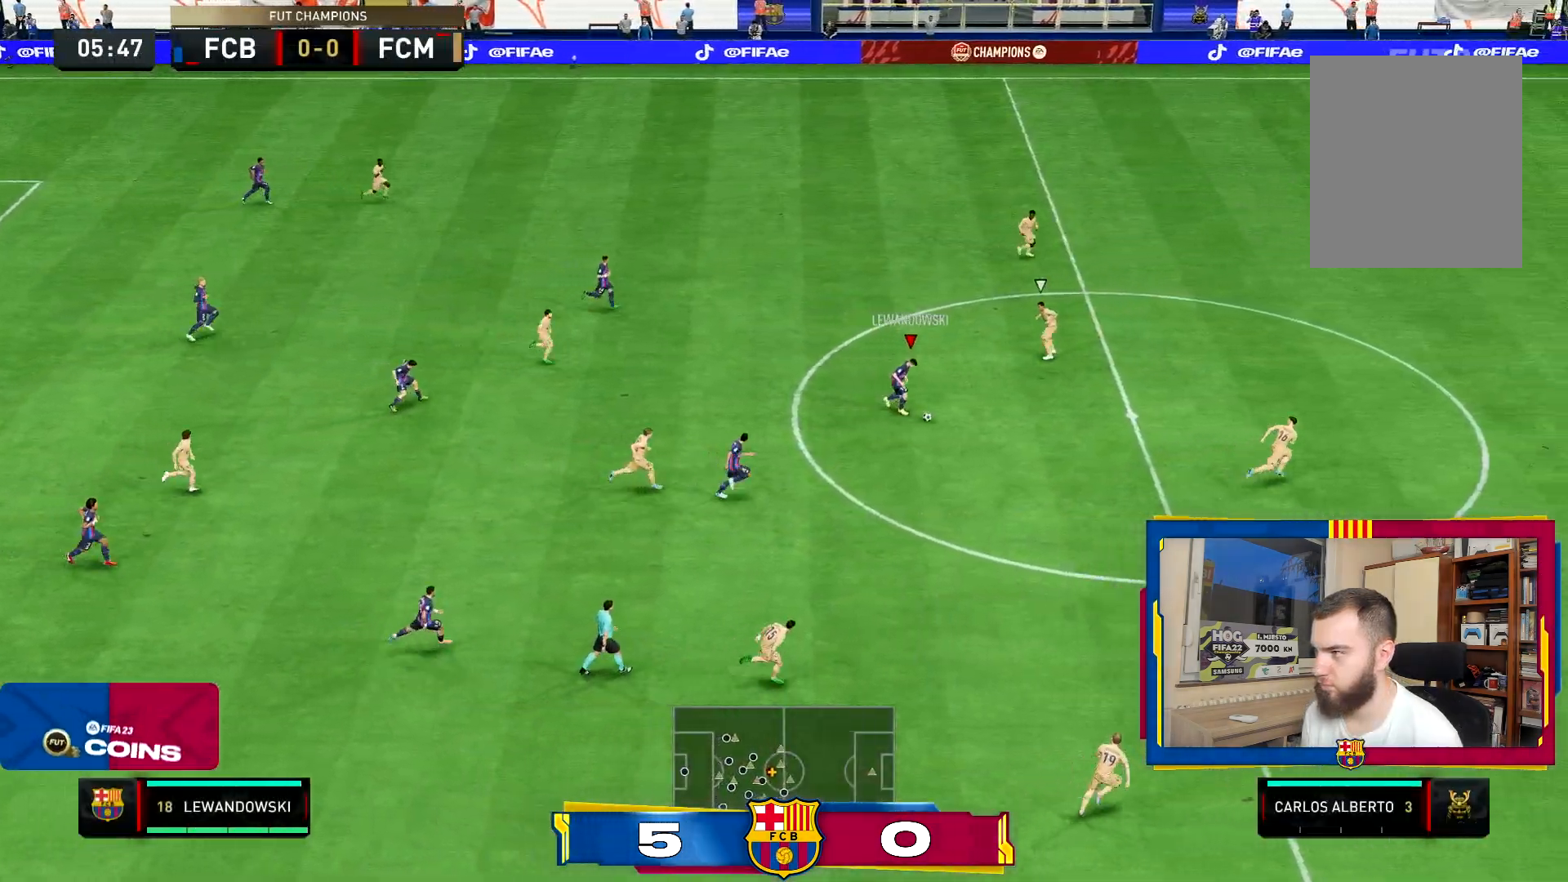
{"buttons": ["R2"], "left_stick": "down-right", "right_stick": "center", "events": [[250, "R2", "down"]]}
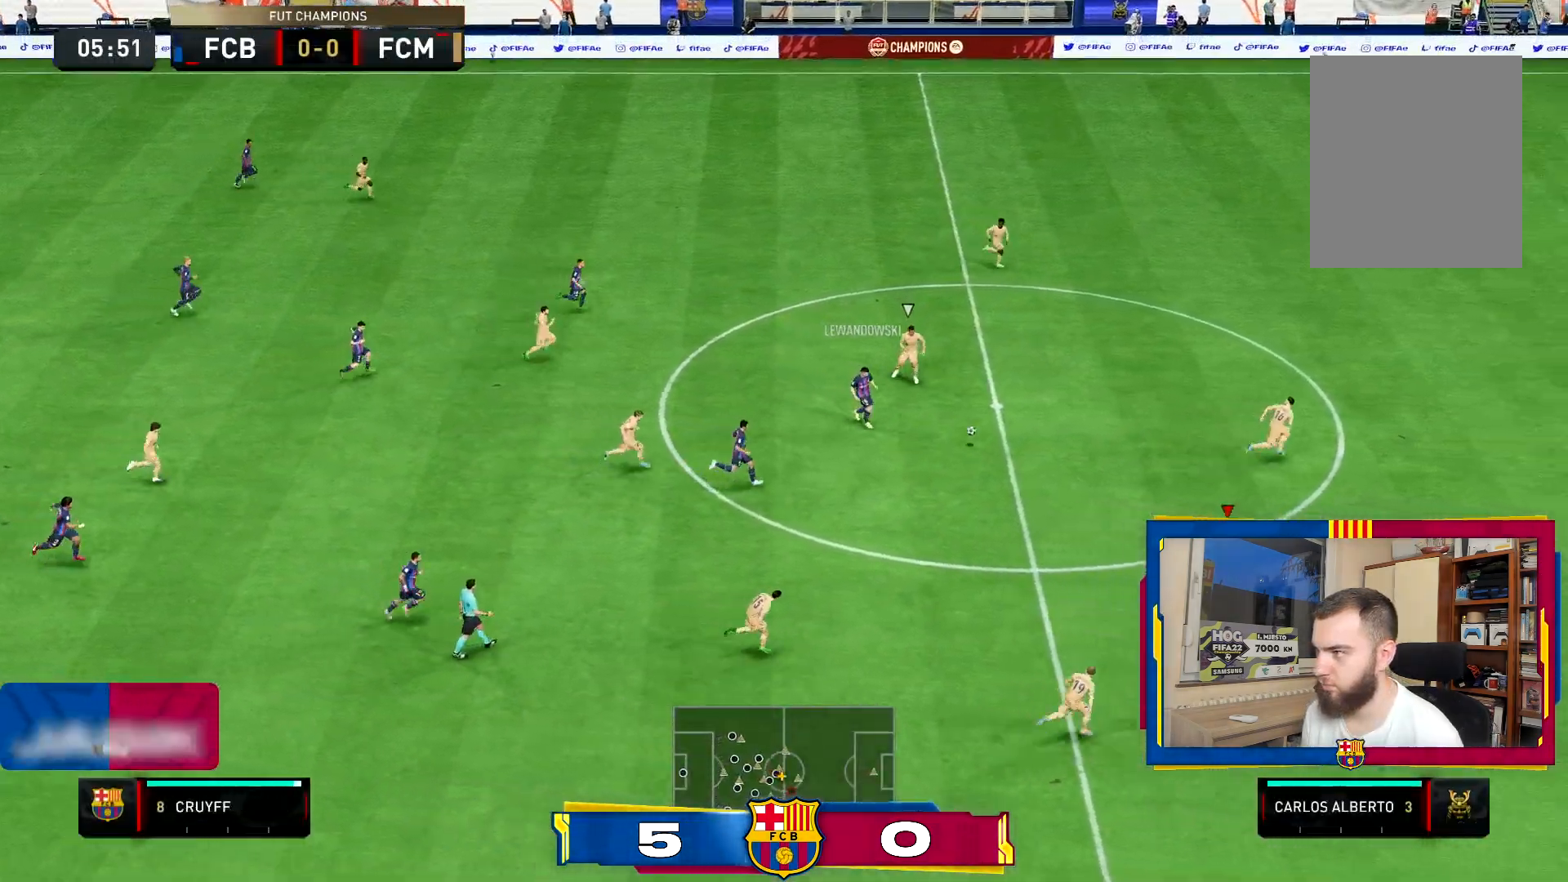
{"buttons": ["R2"], "left_stick": "right", "right_stick": "center", "events": [[83, "left_stick", "right"]]}
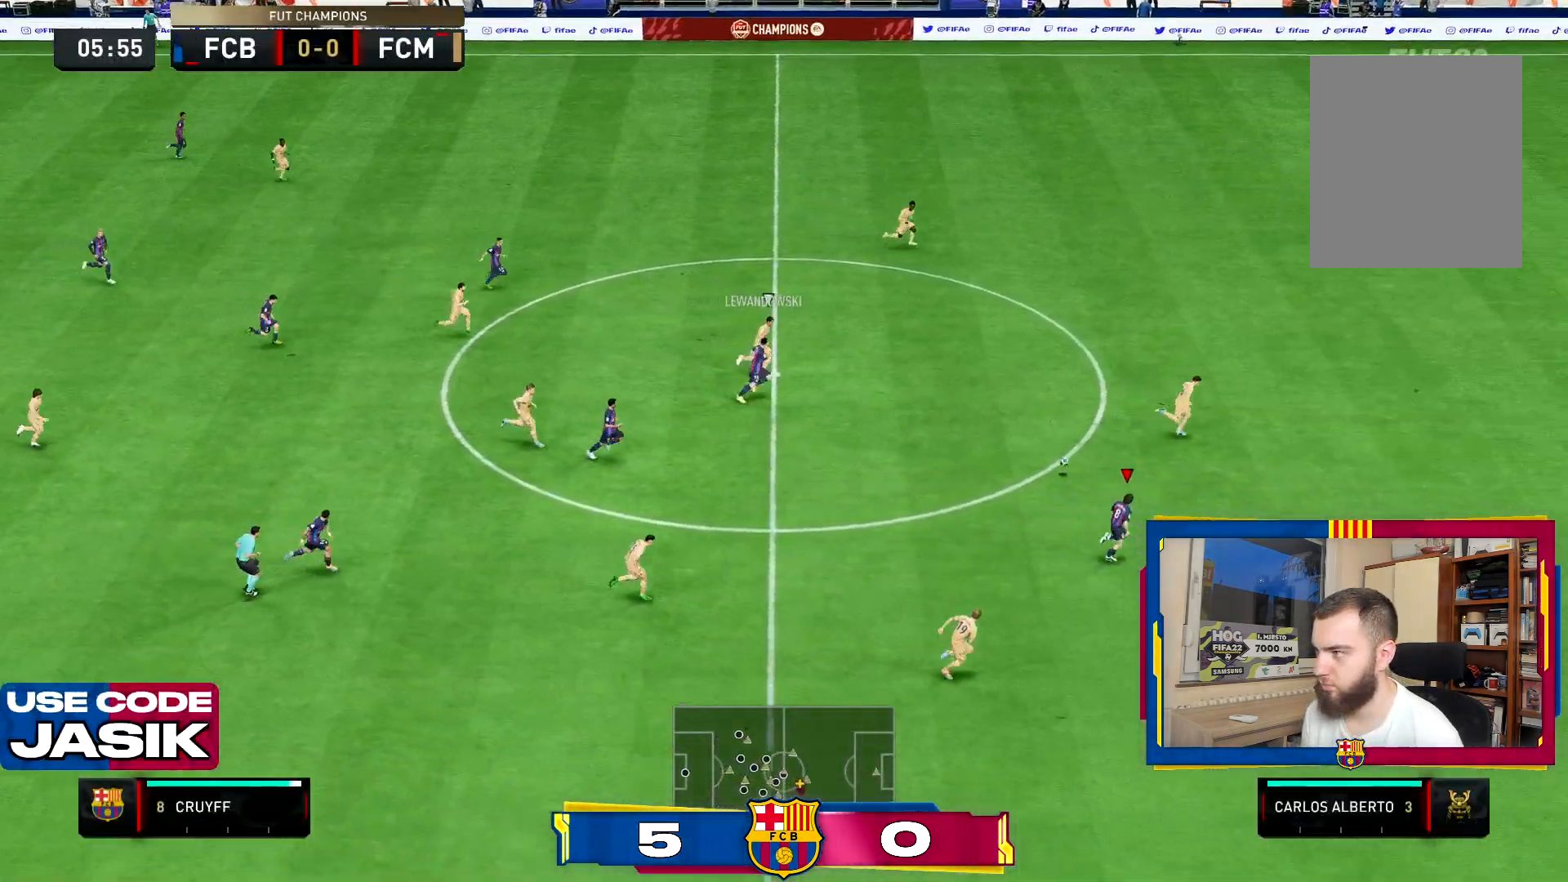
{"buttons": ["R2"], "left_stick": "right", "right_stick": "center", "events": []}
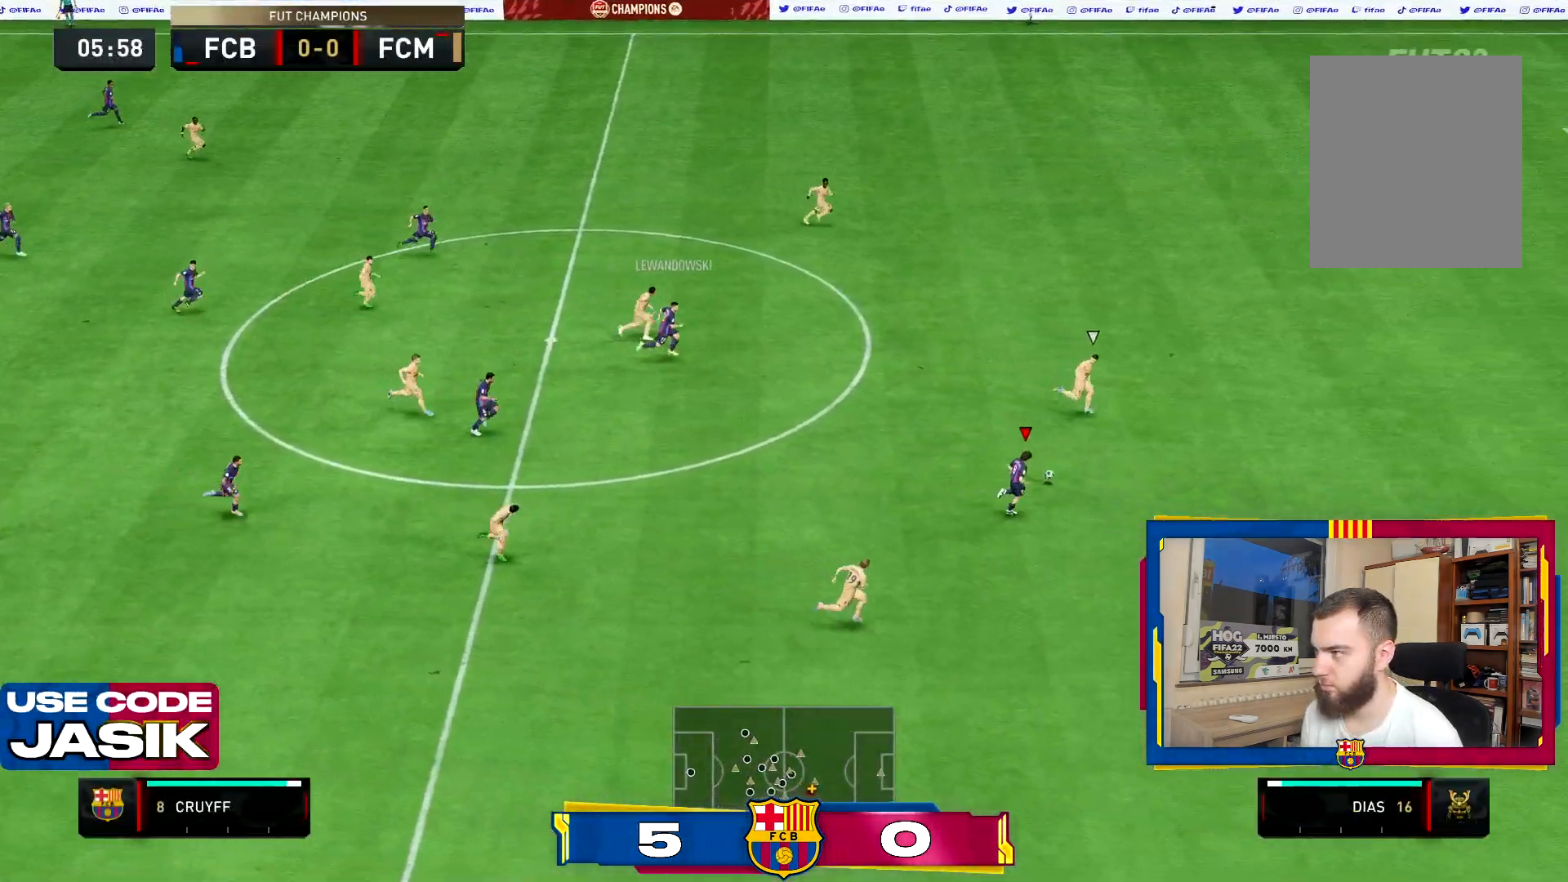
{"buttons": ["R2"], "left_stick": "right", "right_stick": "center", "events": []}
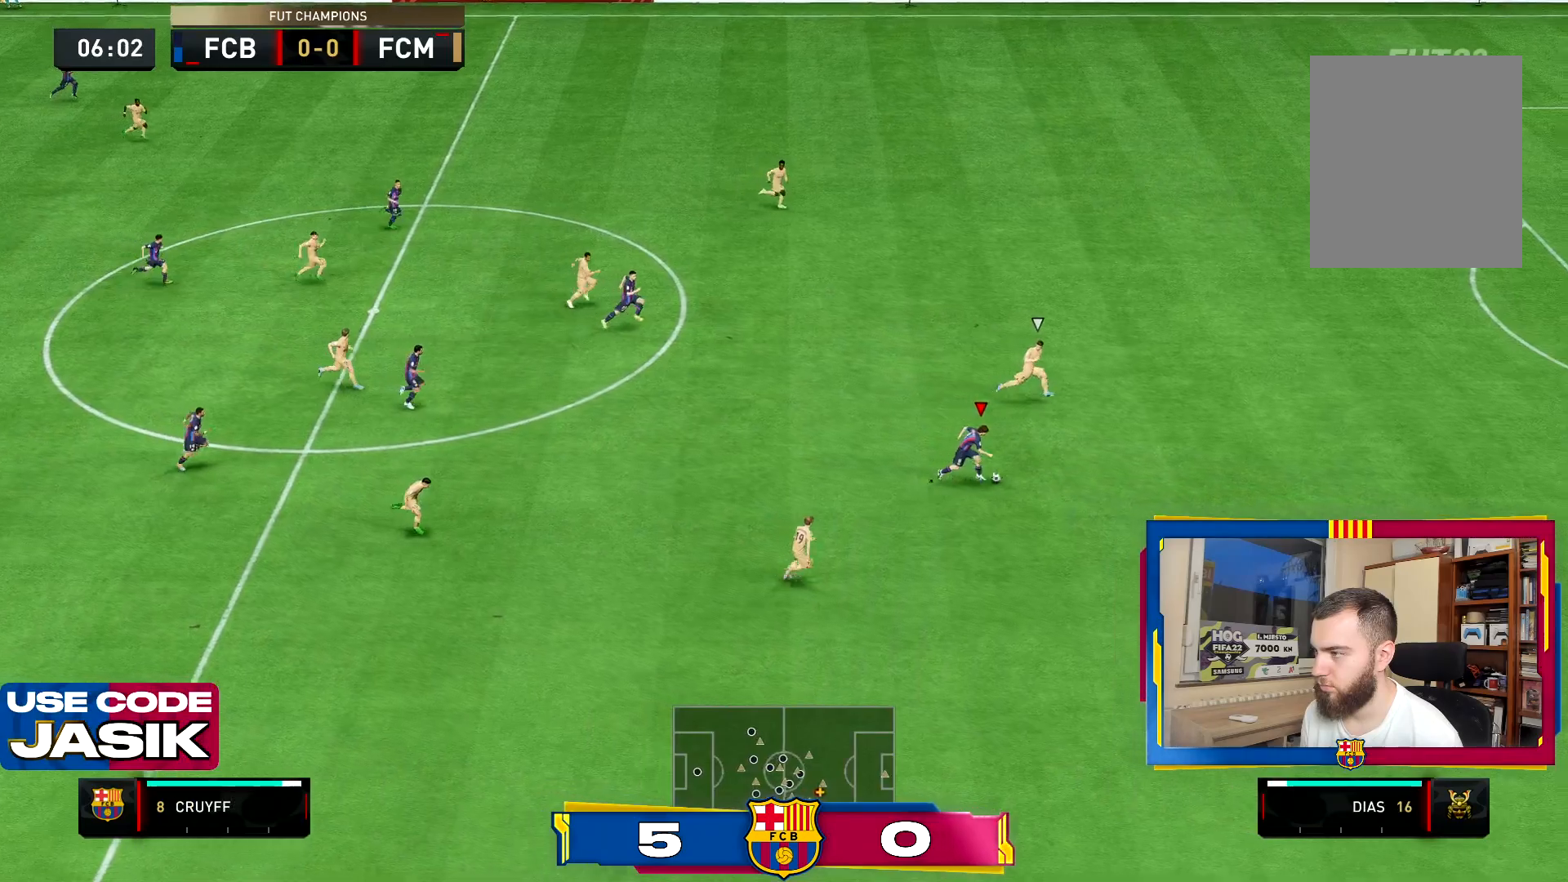
{"buttons": ["R2"], "left_stick": "down-right", "right_stick": "center", "events": [[284, "left_stick", "down-right"]]}
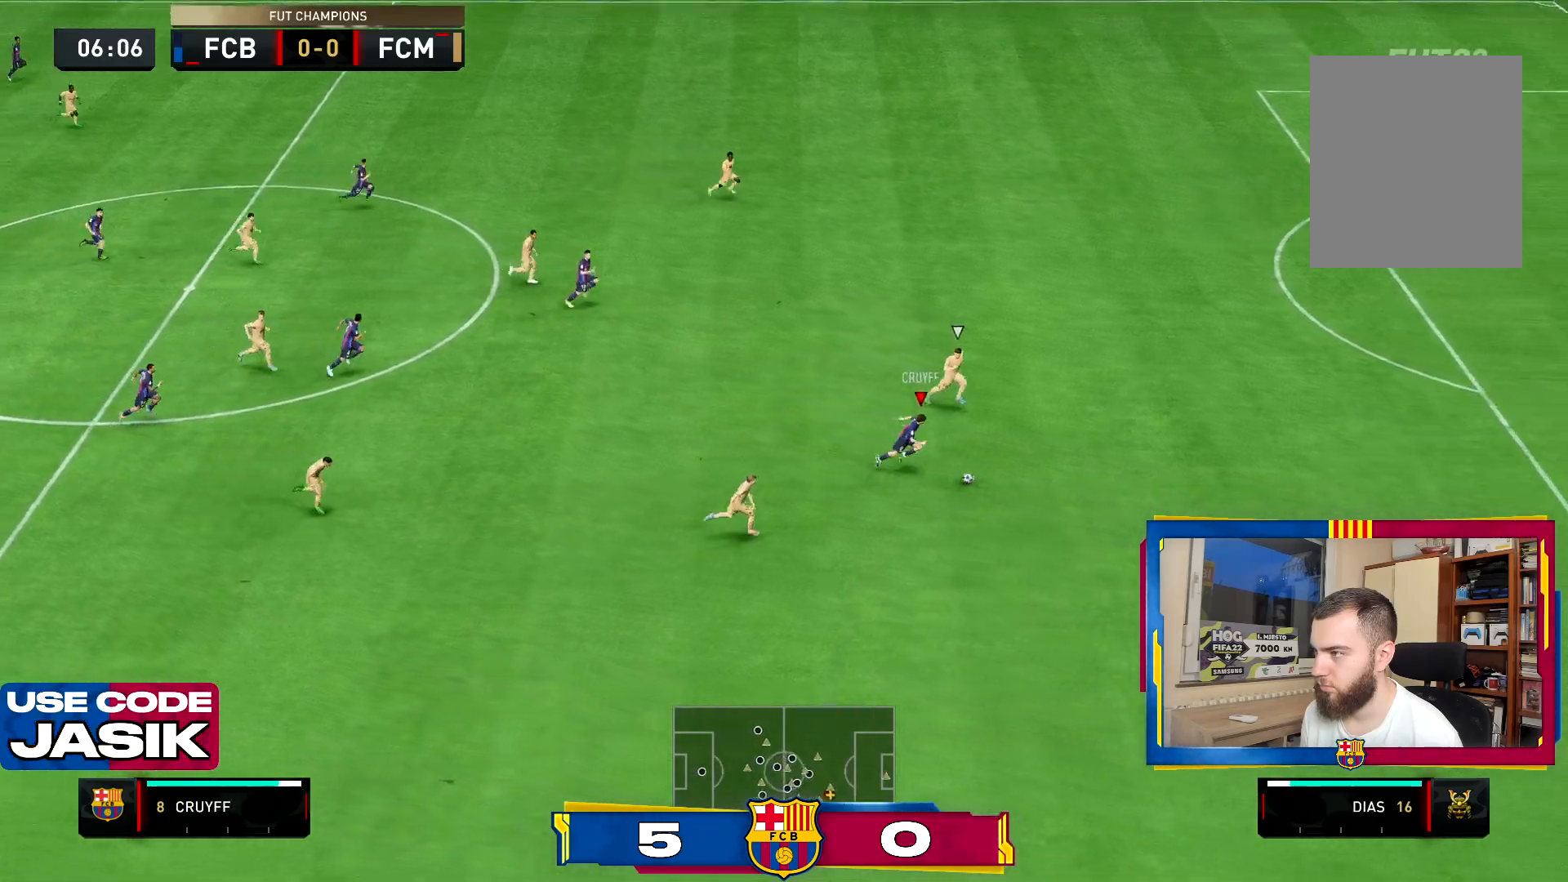
{"buttons": ["R2"], "left_stick": "down-right", "right_stick": "center", "events": []}
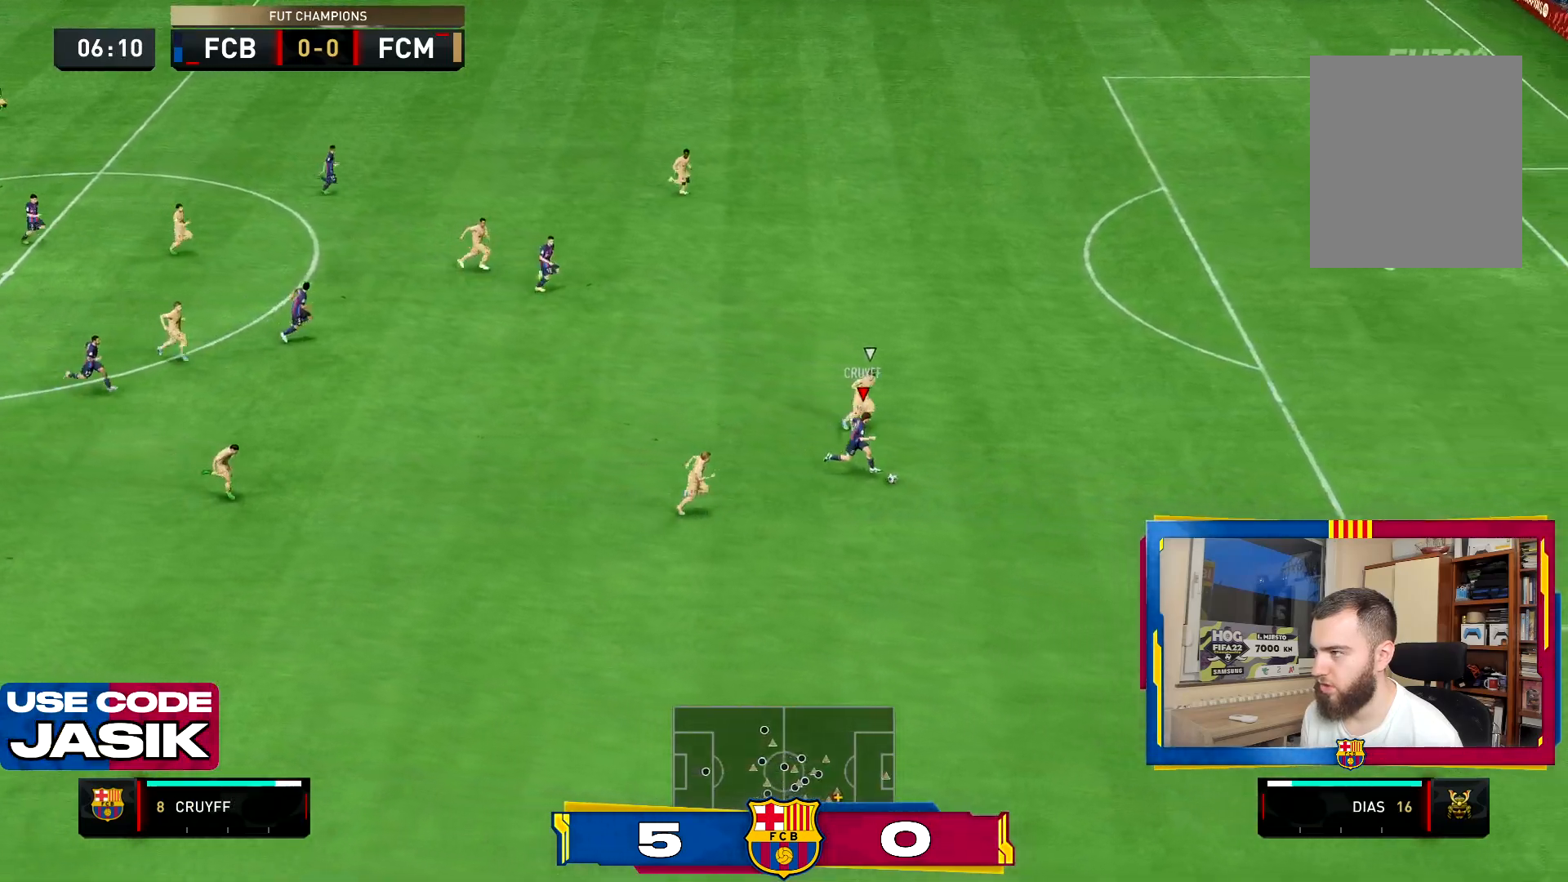
{"buttons": ["R2"], "left_stick": "right", "right_stick": "center", "events": [[117, "left_stick", "right"]]}
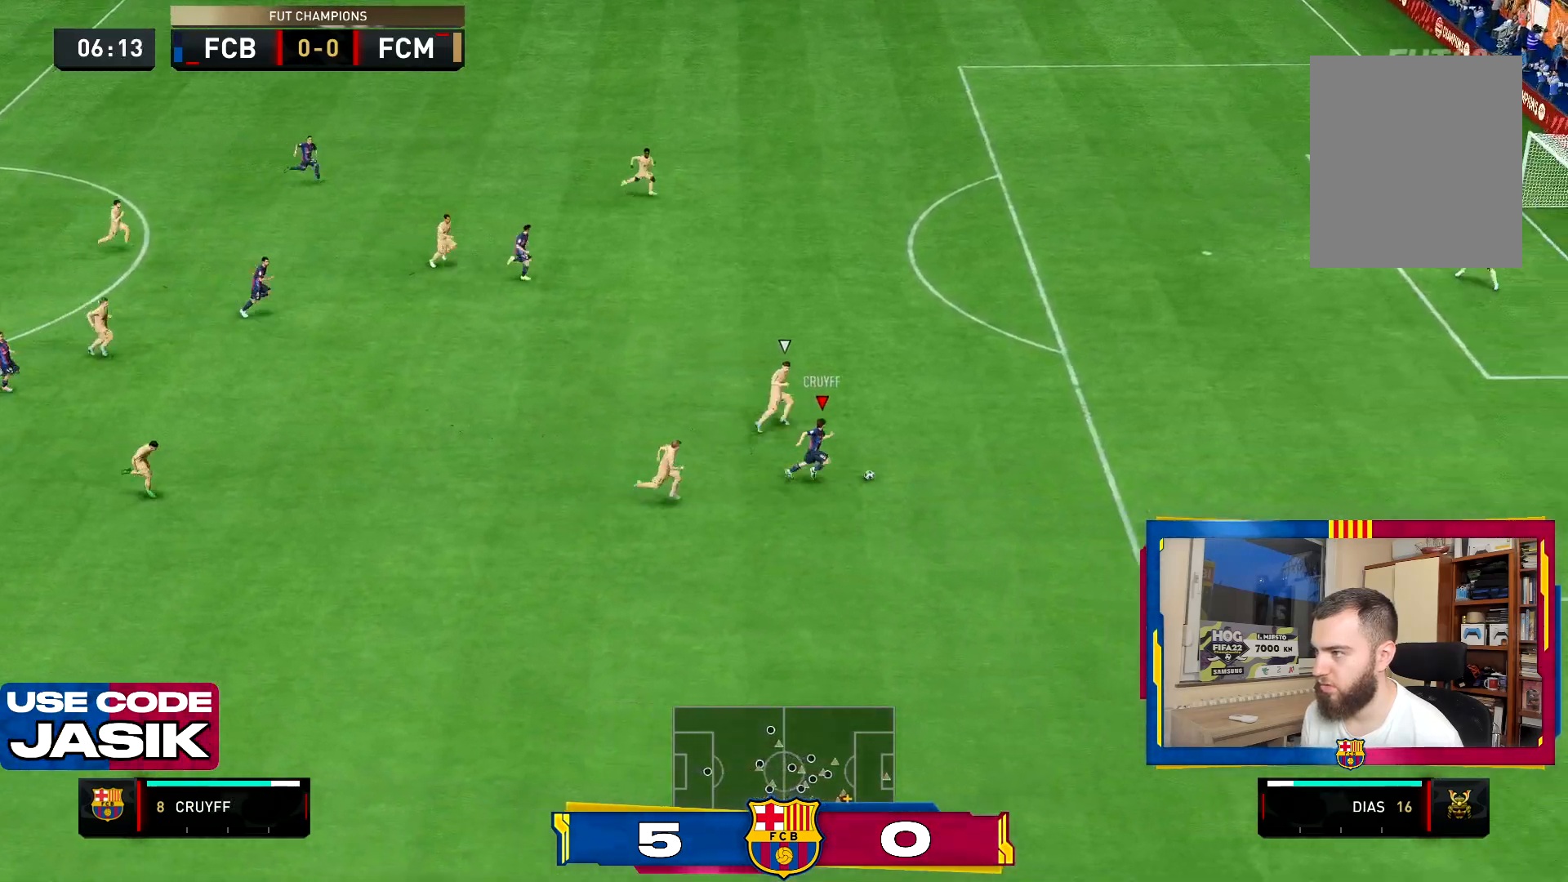
{"buttons": ["R2"], "left_stick": "right", "right_stick": "center", "events": []}